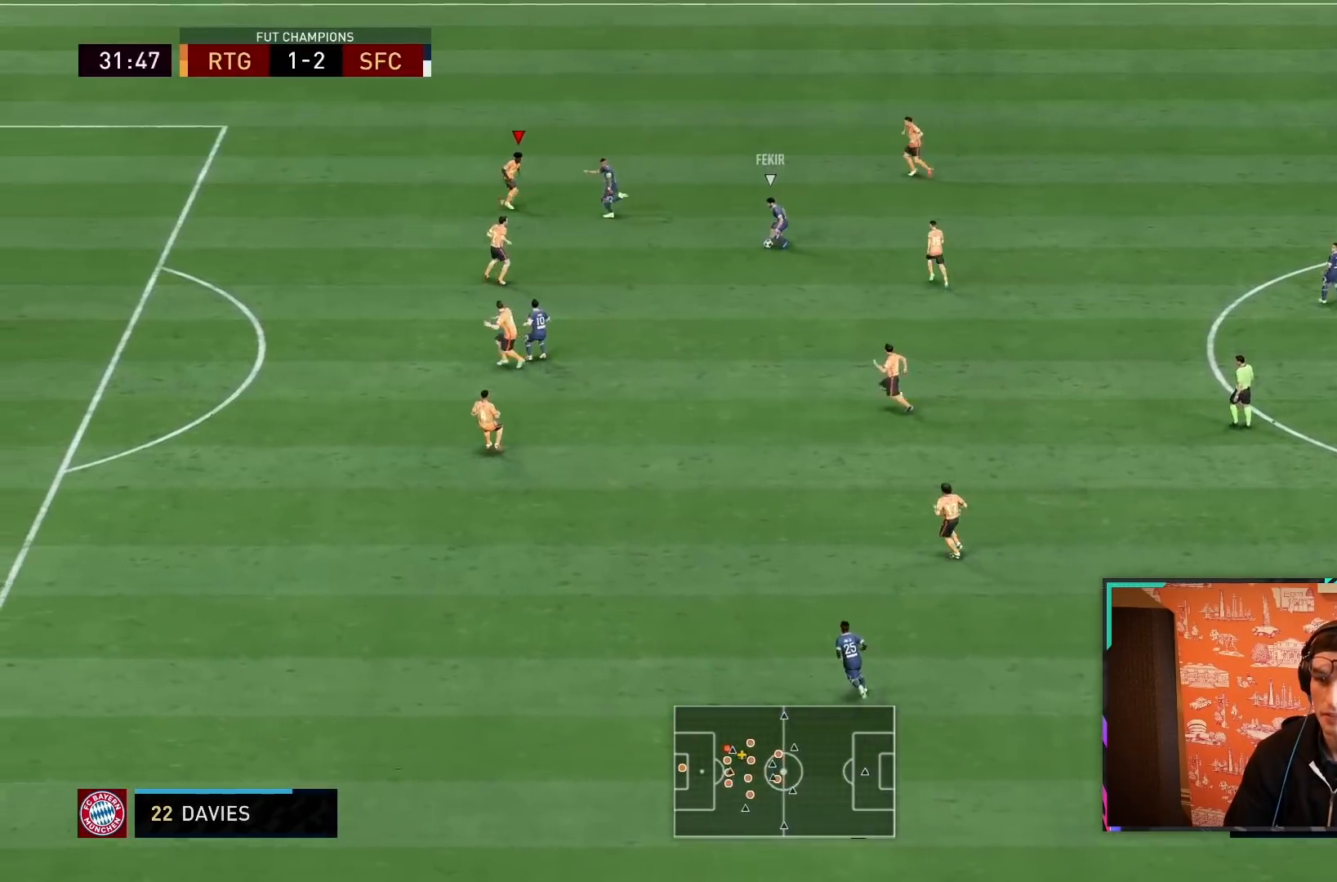
Gameplay with a controller (PlayStation layout); each line is a JSON object with the inputs held at the frame after it. "events" lists button and stick changes between this image and that frame as [ms after this image, input, new state], when the widget could be followed in between. Not read: L3 R3.
{"buttons": ["L1", "R2"], "left_stick": "down-left", "right_stick": "center", "events": [[283, "left_stick", "down-left"], [450, "L1", "down"]]}
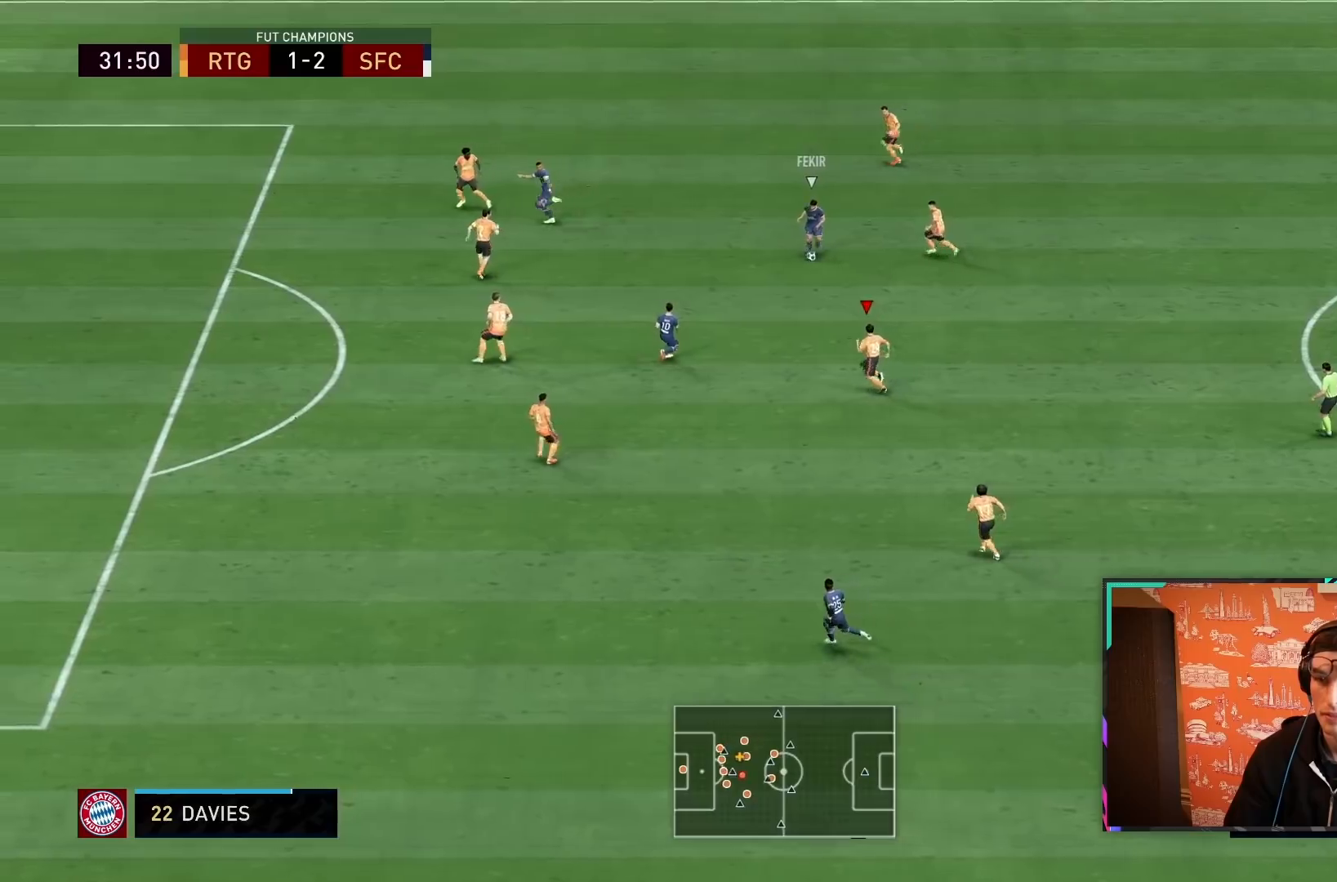
{"buttons": ["L2", "R2"], "left_stick": "down-left", "right_stick": "center", "events": [[117, "L1", "up"], [250, "L2", "down"], [267, "R2", "up"], [350, "left_stick", "left"], [450, "R2", "down"], [450, "left_stick", "down-left"]]}
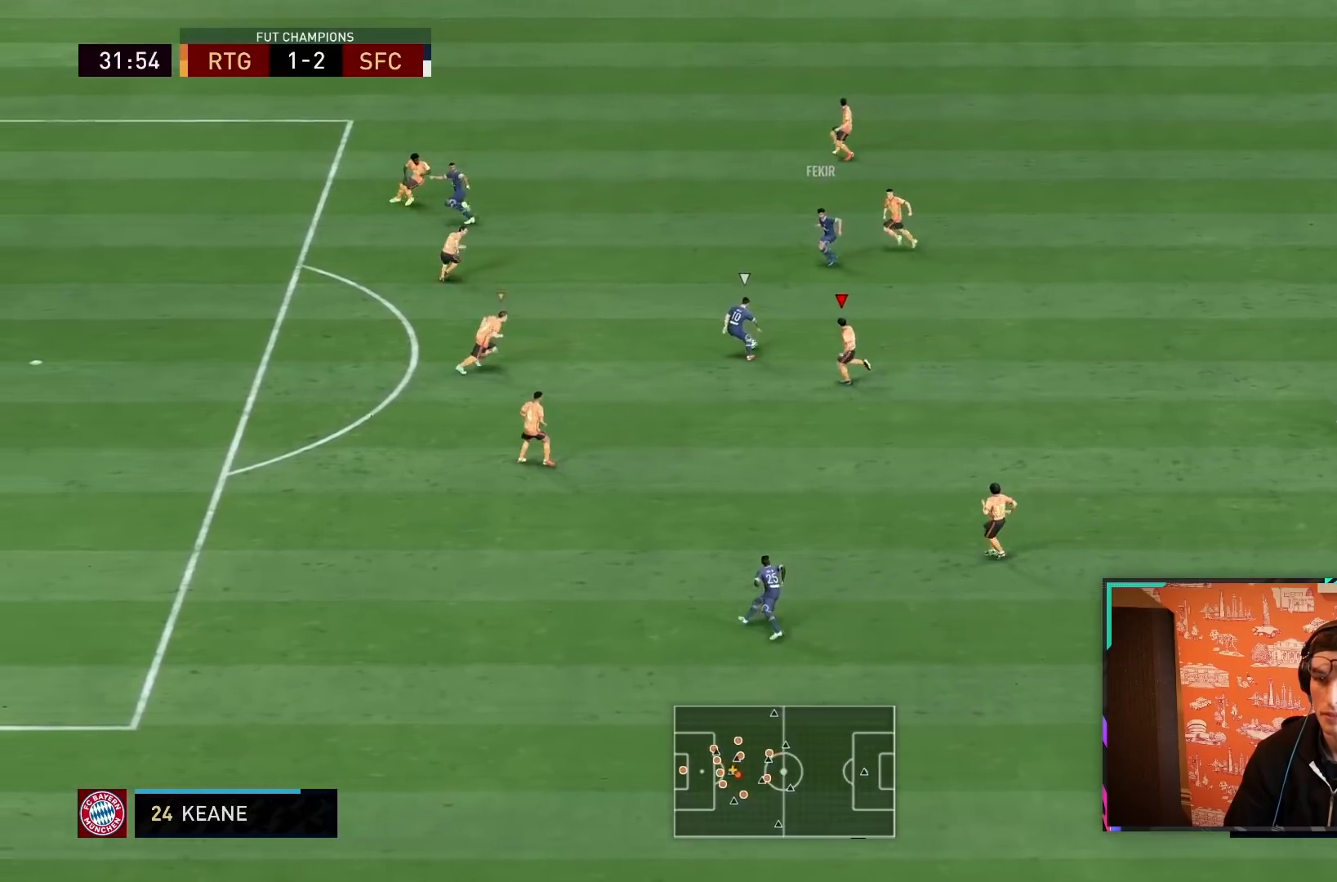
{"buttons": ["L1", "R1", "R2"], "left_stick": "left", "right_stick": "center", "events": [[100, "L2", "up"], [150, "left_stick", "left"], [433, "L1", "down"], [433, "R1", "down"]]}
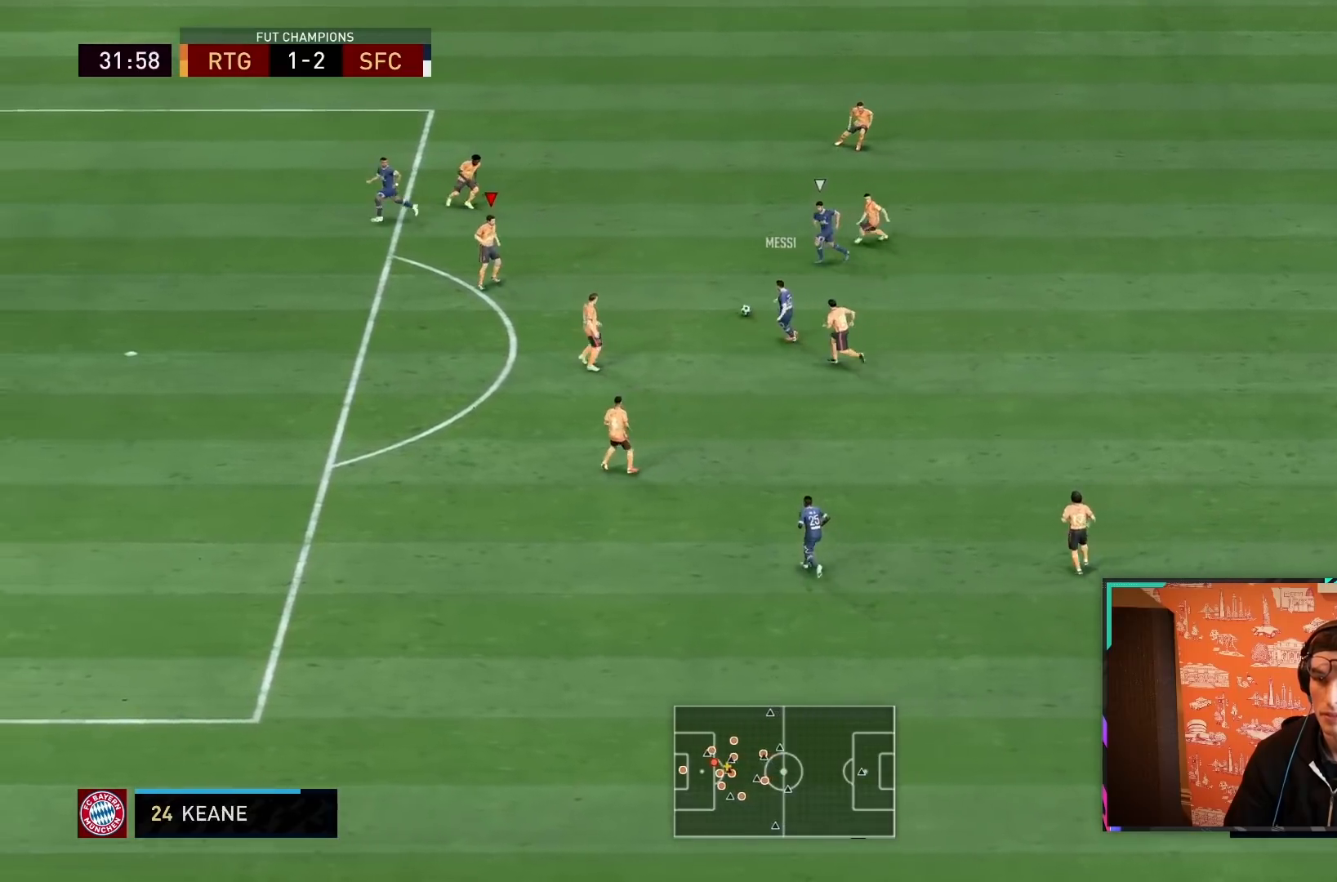
{"buttons": ["L2", "R1", "R2"], "left_stick": "right", "right_stick": "center", "events": [[67, "L1", "up"], [67, "left_stick", "up"], [133, "left_stick", "up-right"], [217, "L2", "down"], [233, "left_stick", "up"], [467, "left_stick", "right"]]}
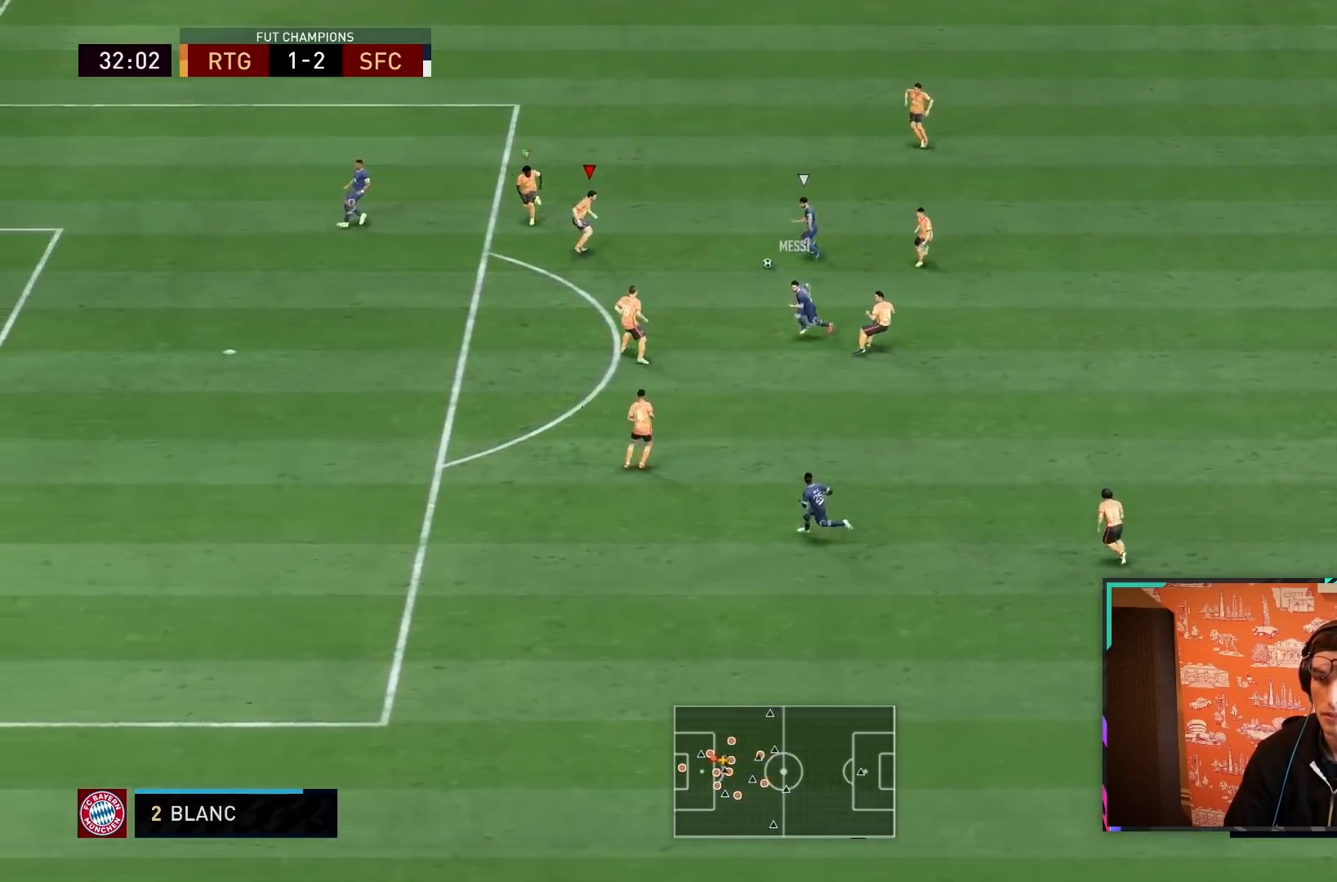
{"buttons": ["L2", "R2"], "left_stick": "down", "right_stick": "center", "events": [[100, "left_stick", "down-right"], [200, "R1", "up"], [233, "left_stick", "down"]]}
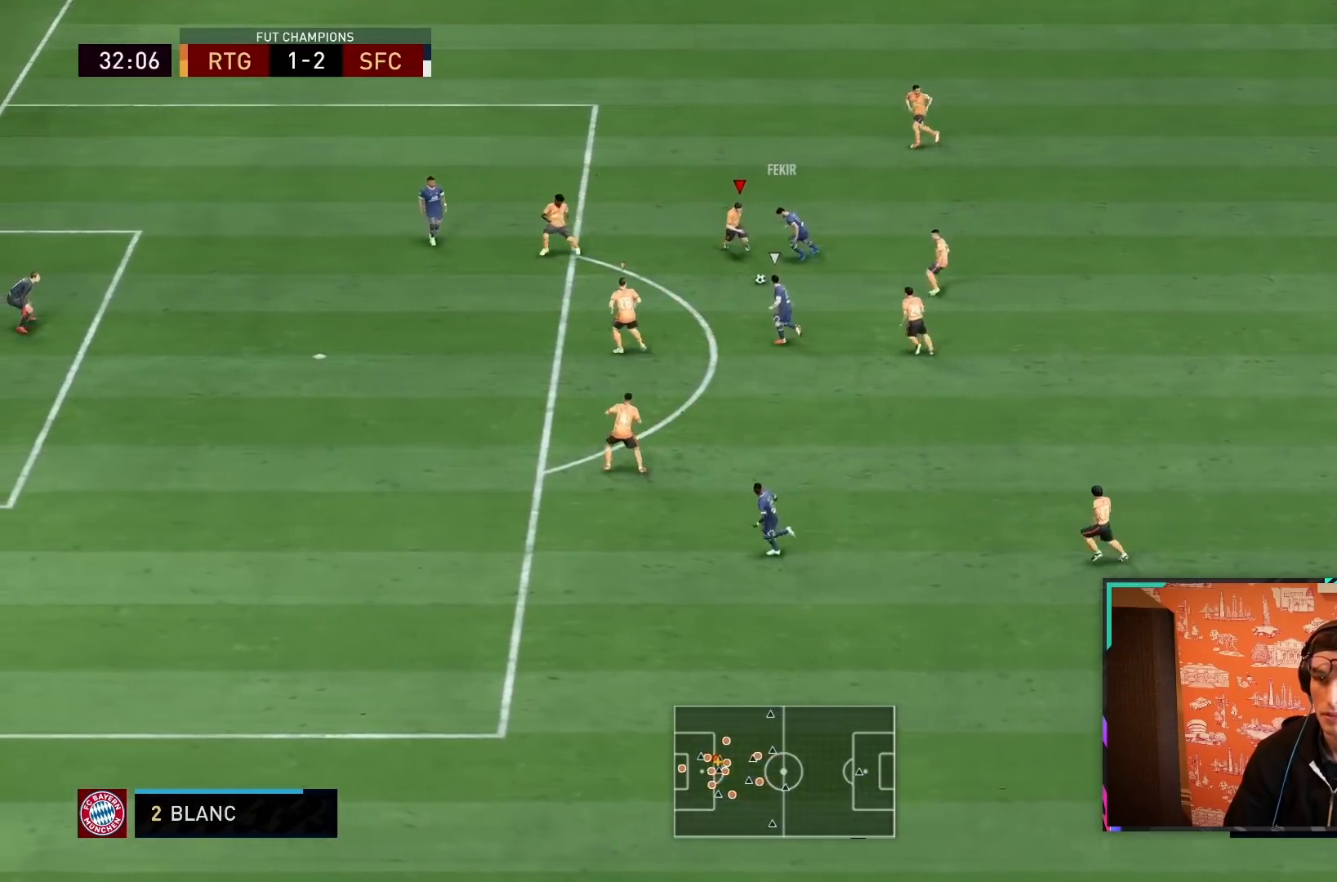
{"buttons": ["R2"], "left_stick": "down-left", "right_stick": "center", "events": [[200, "left_stick", "down-left"], [500, "L2", "up"]]}
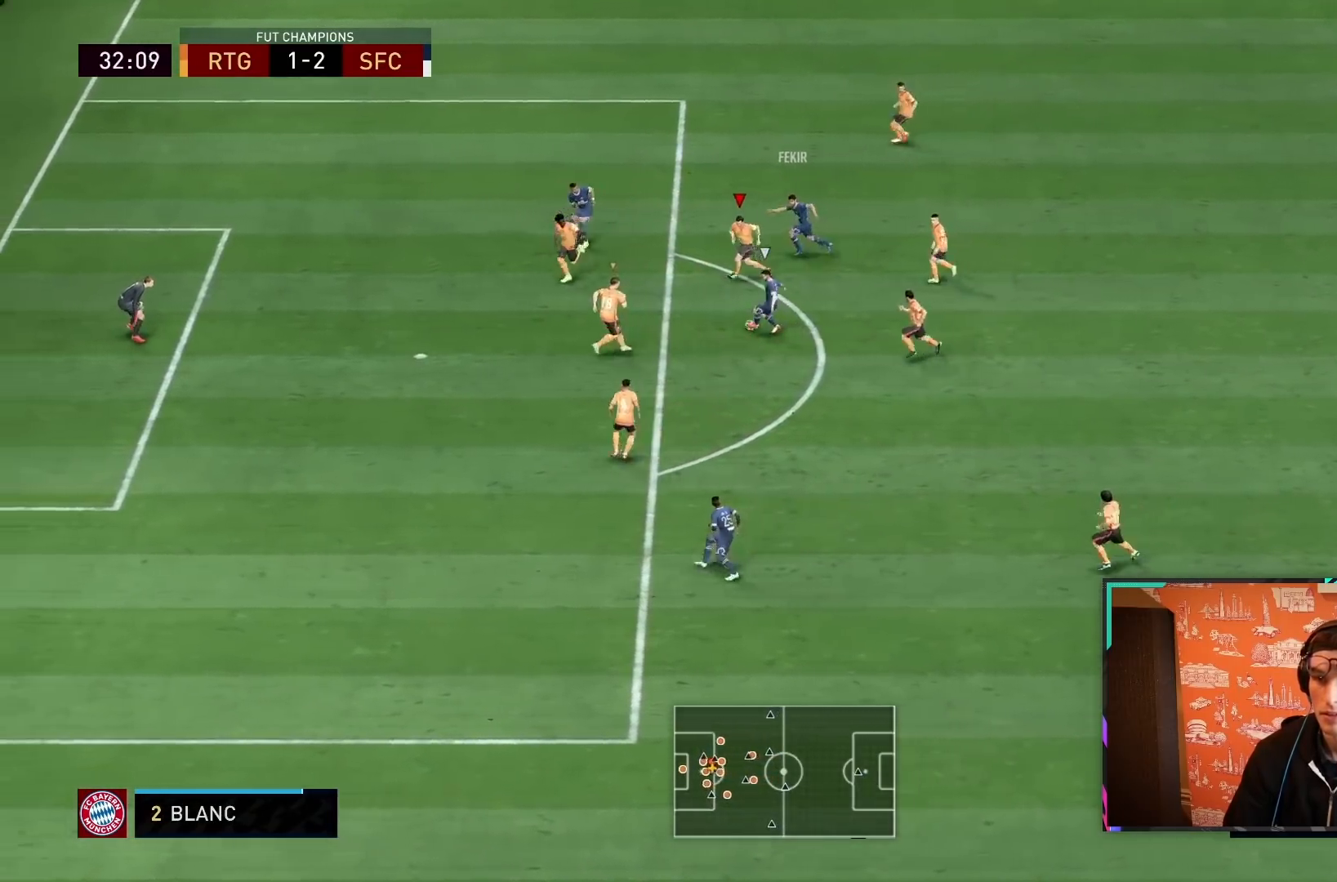
{"buttons": ["L2", "R1", "R2"], "left_stick": "down", "right_stick": "center", "events": [[17, "left_stick", "up-left"], [50, "L1", "down"], [117, "R1", "down"], [117, "left_stick", "up"], [183, "L1", "up"], [317, "L2", "down"], [317, "left_stick", "right"], [367, "right_stick", "left"], [417, "left_stick", "down"], [417, "right_stick", "center"]]}
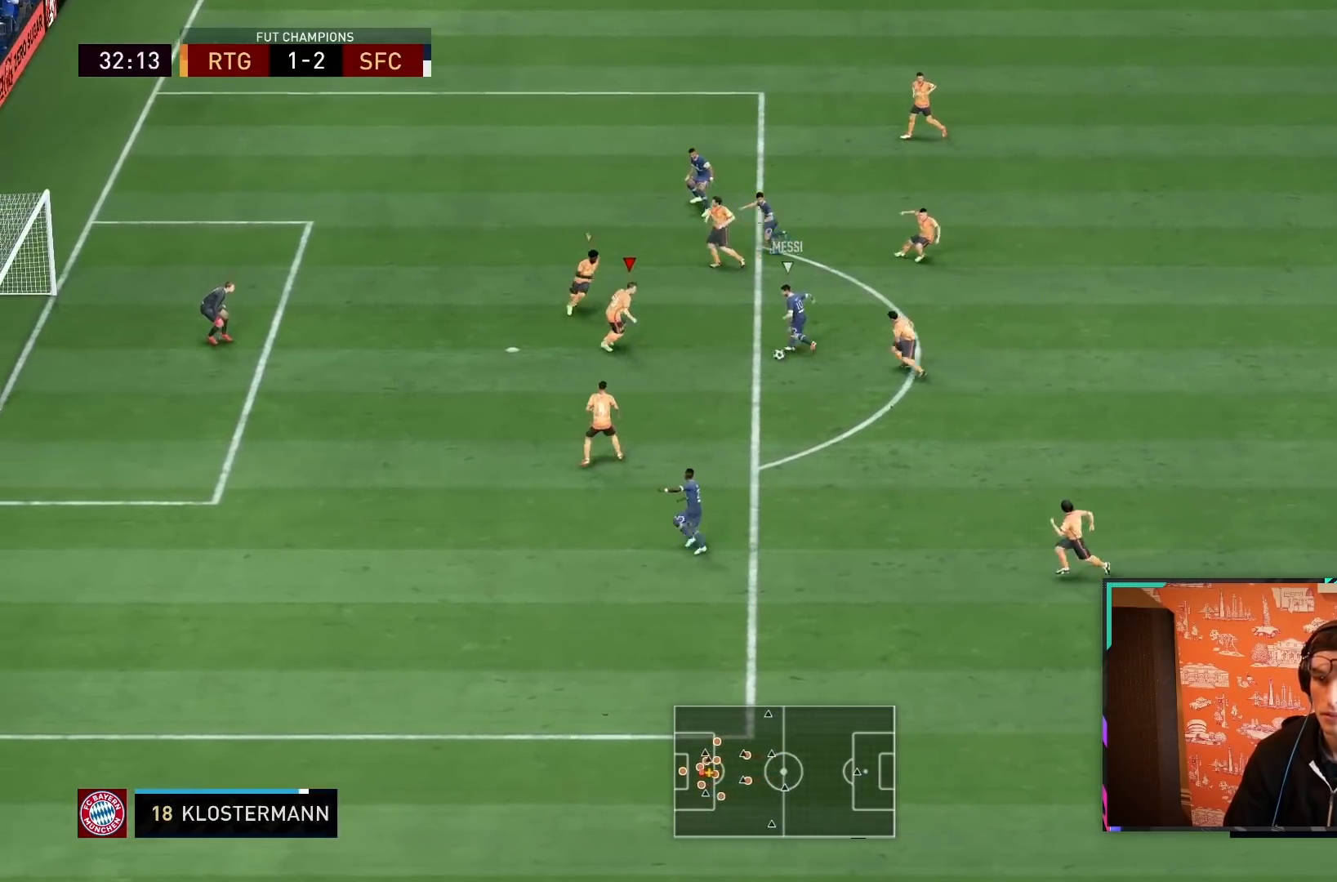
{"buttons": ["L2", "R1", "R2"], "left_stick": "down", "right_stick": "center", "events": []}
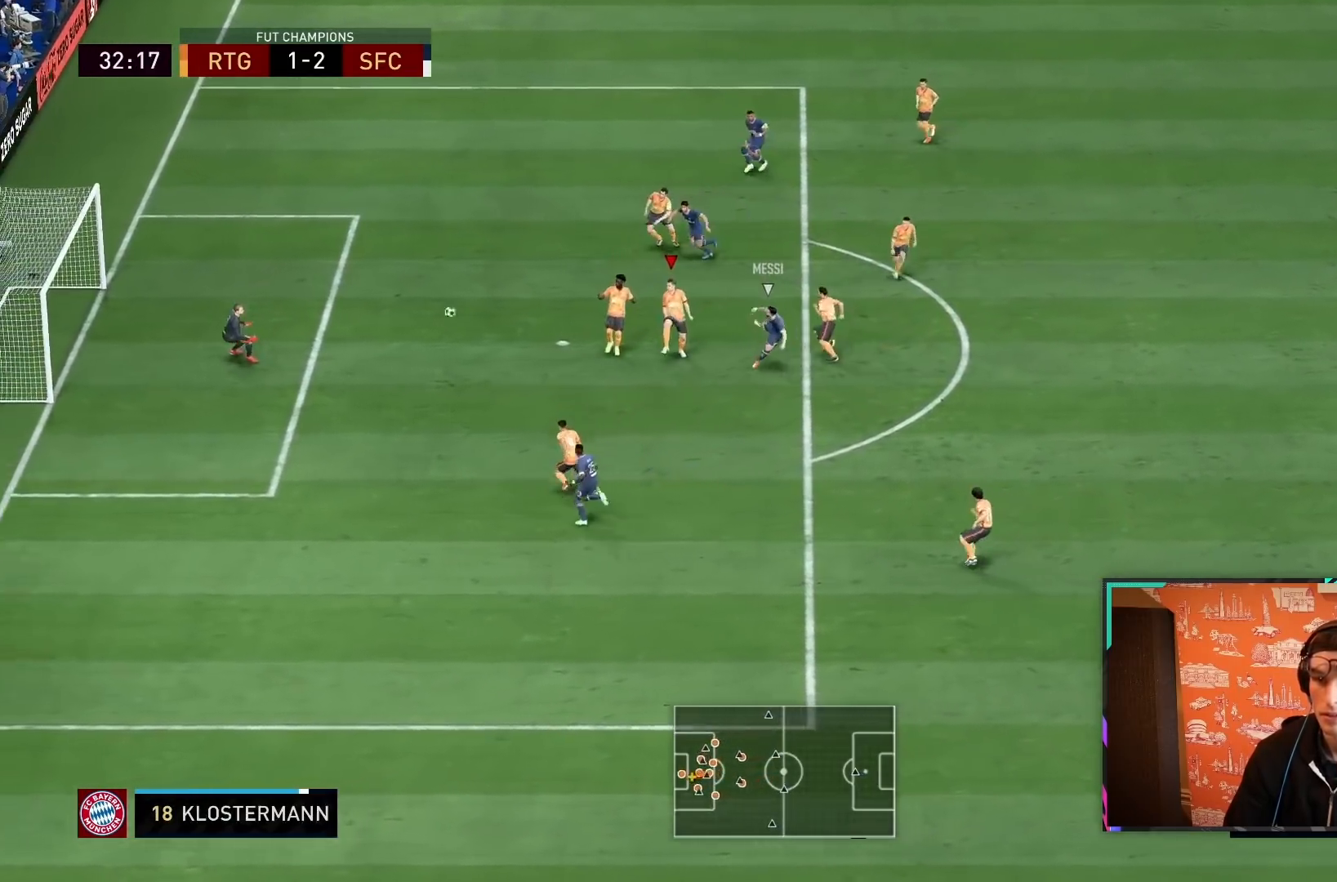
{"buttons": ["R2"], "left_stick": "down-right", "right_stick": "center", "events": [[17, "left_stick", "down-right"], [183, "R1", "up"], [283, "L2", "up"]]}
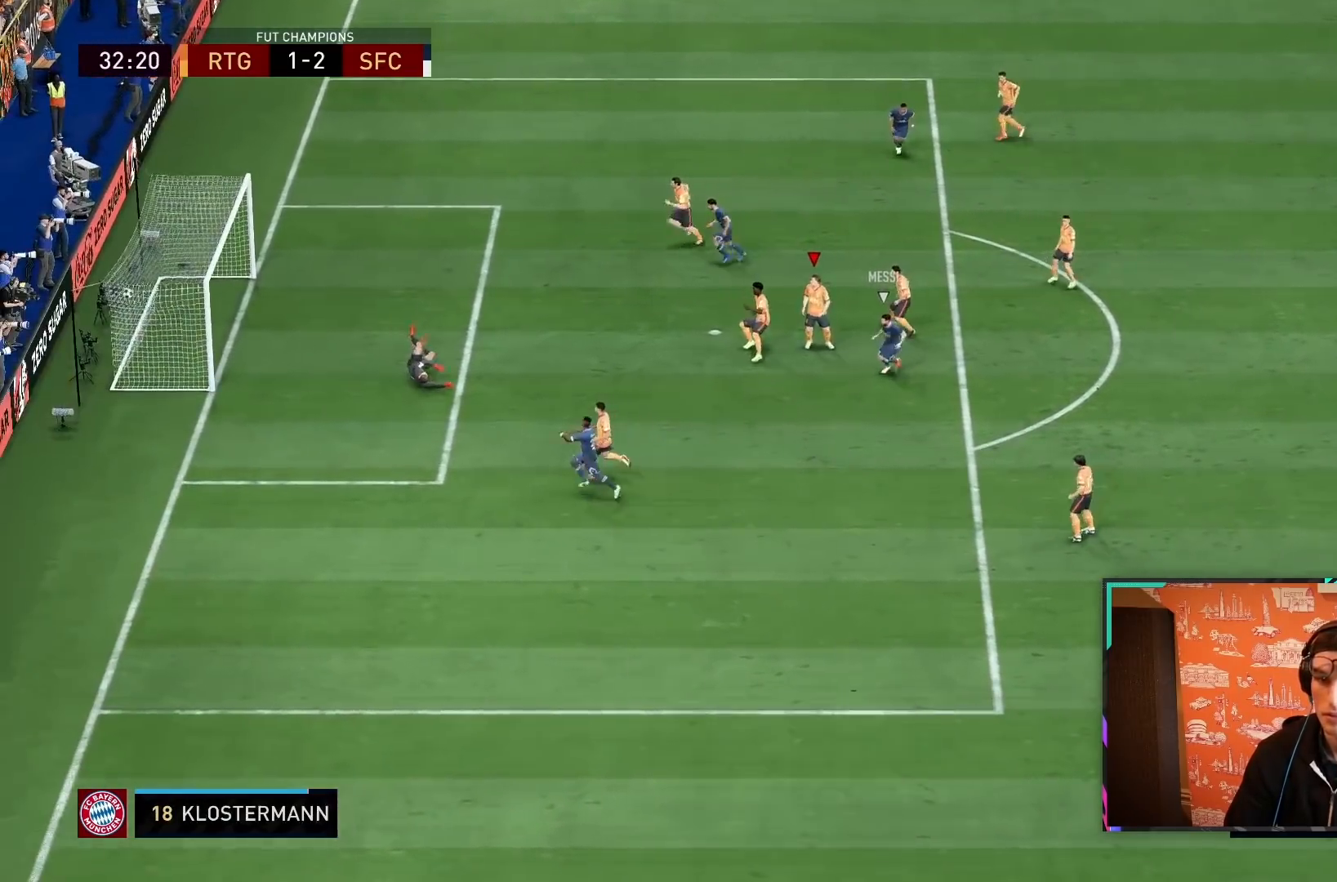
{"buttons": ["CROSS", "R1"], "left_stick": "down", "right_stick": "center", "events": [[33, "L1", "down"], [167, "R1", "down"], [200, "CROSS", "down"], [200, "L1", "up"], [333, "CROSS", "up"], [333, "L1", "down"], [400, "R1", "up"], [467, "L1", "up"], [500, "CROSS", "down"], [500, "R1", "down"], [500, "R2", "up"], [500, "left_stick", "down"]]}
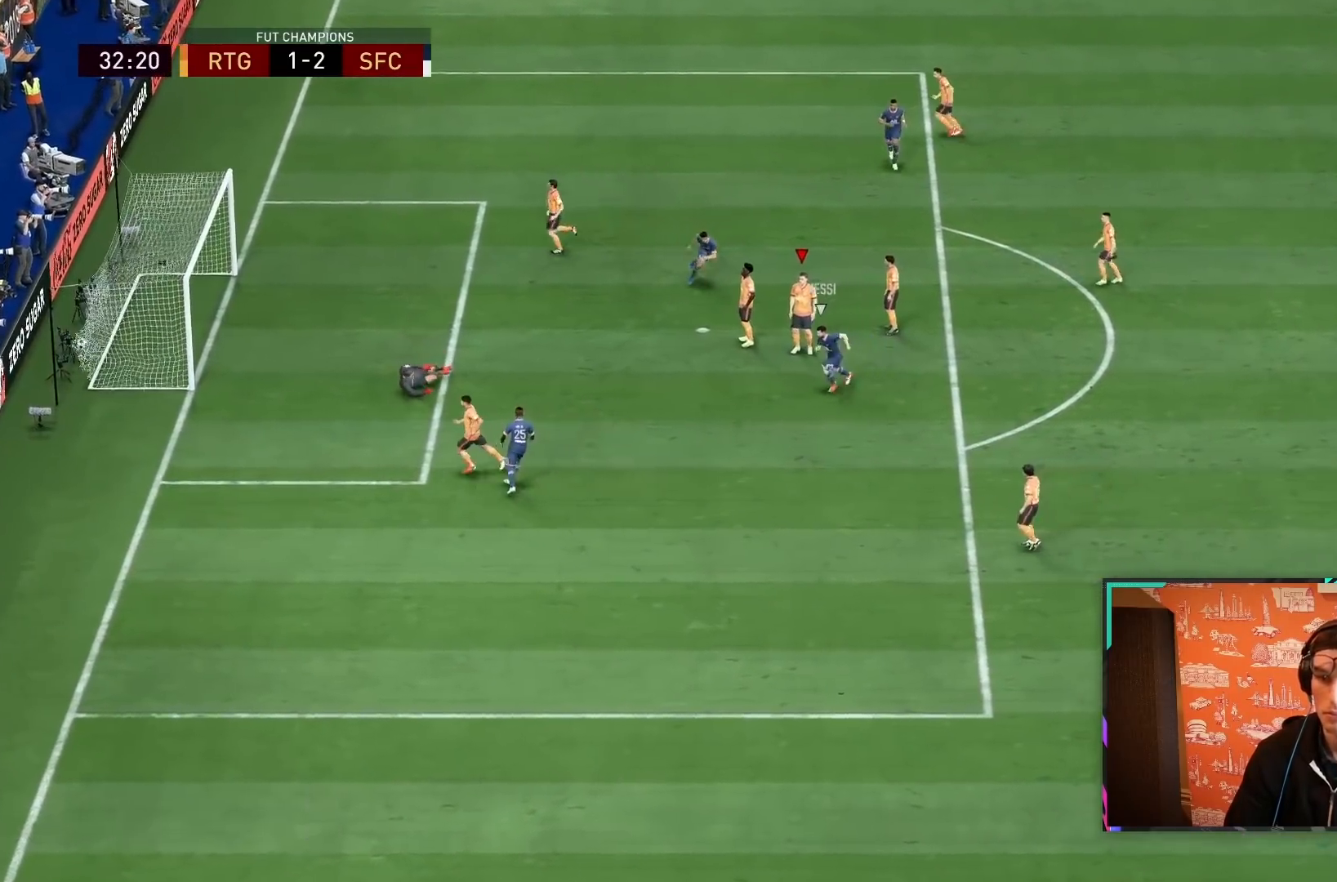
{"buttons": [], "left_stick": "center", "right_stick": "center", "events": [[67, "L1", "down"], [117, "left_stick", "center"], [133, "CROSS", "up"], [133, "R1", "up"], [167, "L1", "up"], [200, "CROSS", "down"], [233, "R1", "down"], [267, "L1", "down"], [333, "CROSS", "up"], [333, "R1", "up"], [400, "CROSS", "down"], [400, "L1", "up"], [400, "R1", "down"], [467, "L1", "down"], [500, "CROSS", "up"], [500, "L1", "up"], [500, "R1", "up"]]}
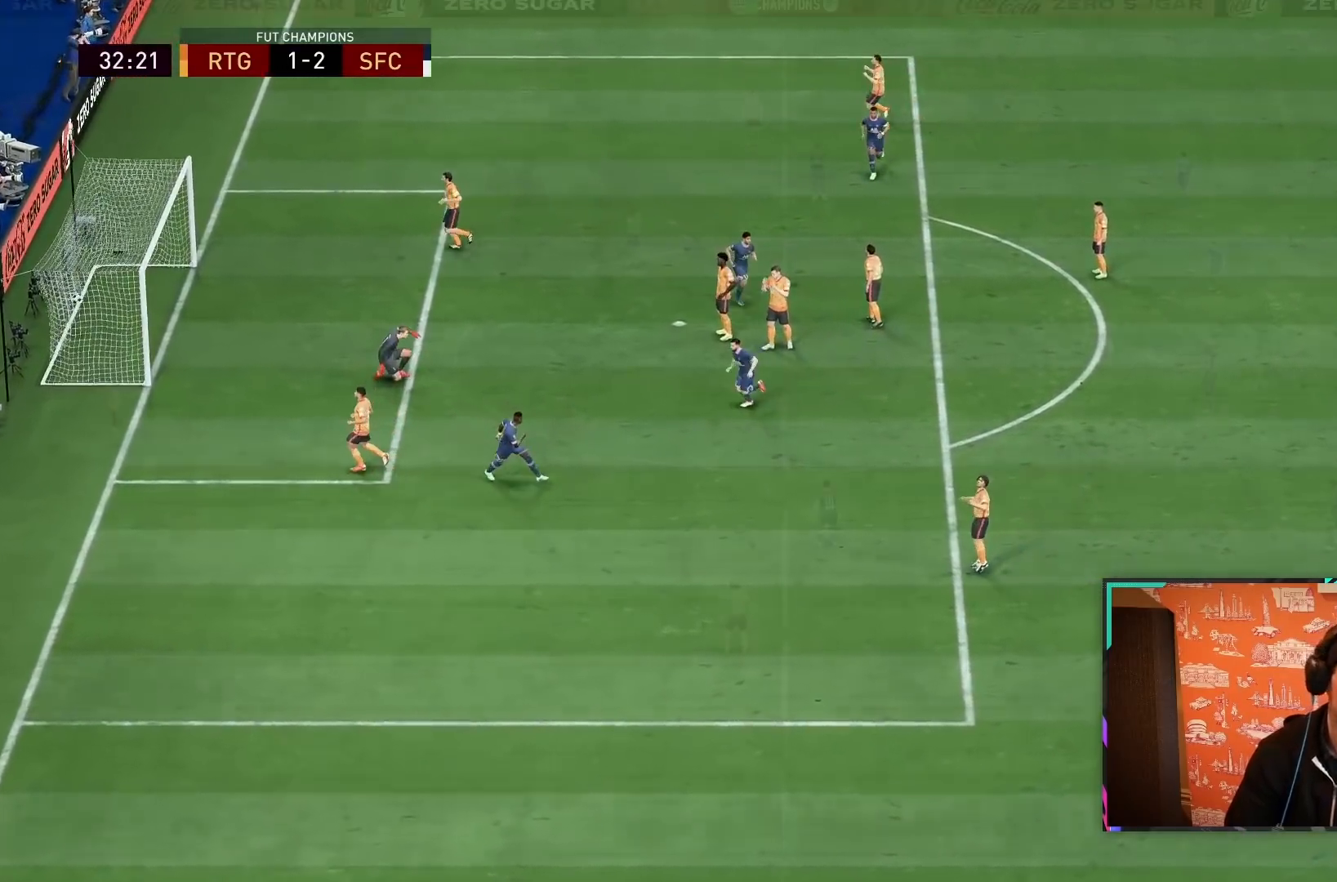
{"buttons": ["CROSS", "R1"], "left_stick": "center", "right_stick": "center", "events": [[17, "L1", "down"], [67, "CROSS", "down"], [67, "L1", "up"], [67, "R1", "down"], [133, "L1", "down"], [167, "CROSS", "up"], [167, "R1", "up"], [233, "CROSS", "down"], [233, "R1", "down"], [267, "L1", "up"], [333, "CROSS", "up"], [333, "R1", "up"], [367, "L1", "down"], [400, "CROSS", "down"], [400, "R1", "down"], [500, "L1", "up"]]}
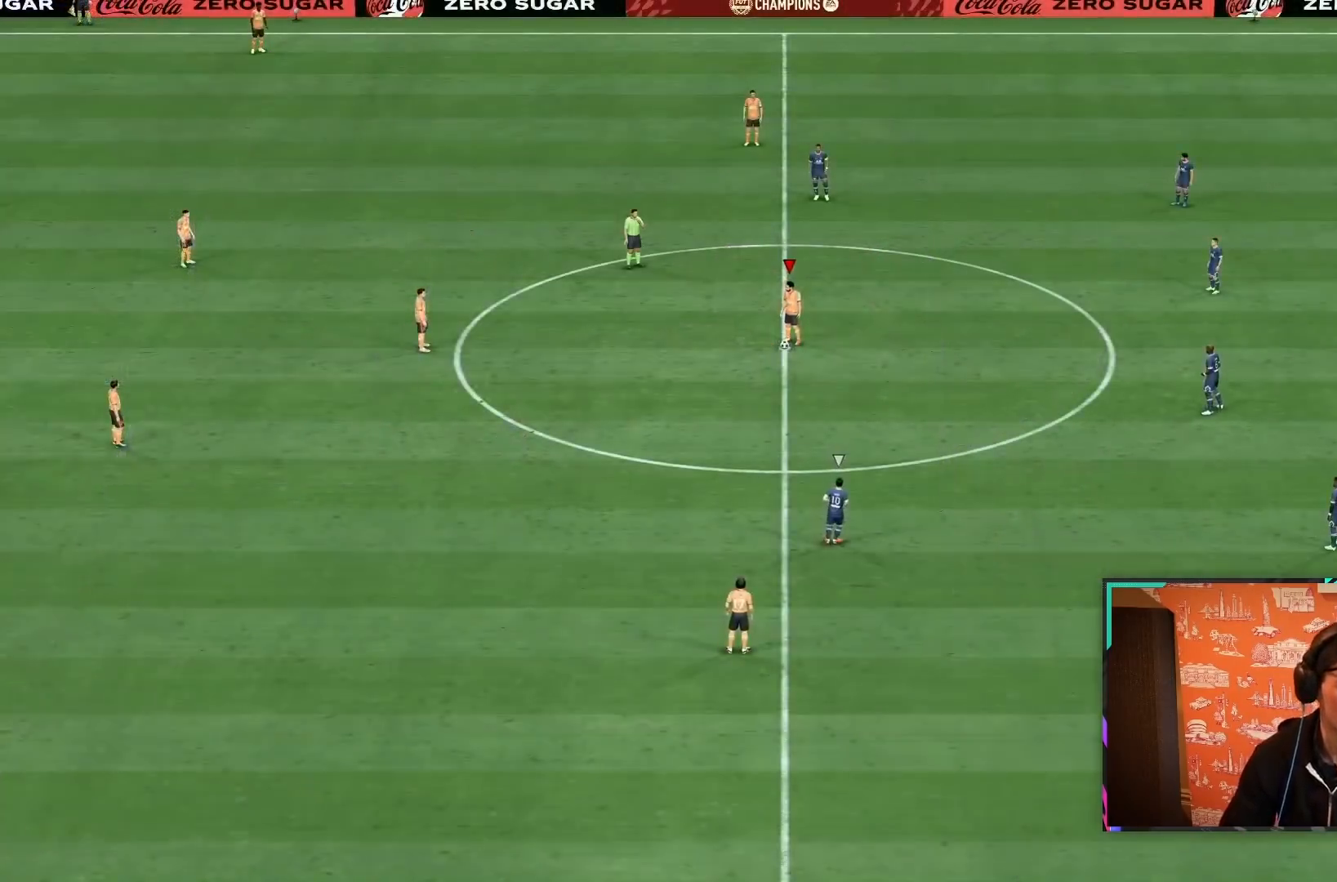
{"buttons": ["CROSS"], "left_stick": "center", "right_stick": "center", "events": [[33, "CROSS", "up"], [33, "R1", "up"], [67, "L1", "down"], [100, "CROSS", "down"], [100, "R1", "down"], [200, "CROSS", "up"], [200, "L1", "up"], [200, "R1", "up"], [267, "CROSS", "down"], [300, "R1", "down"], [367, "R1", "up"], [400, "CROSS", "up"], [467, "CROSS", "down"]]}
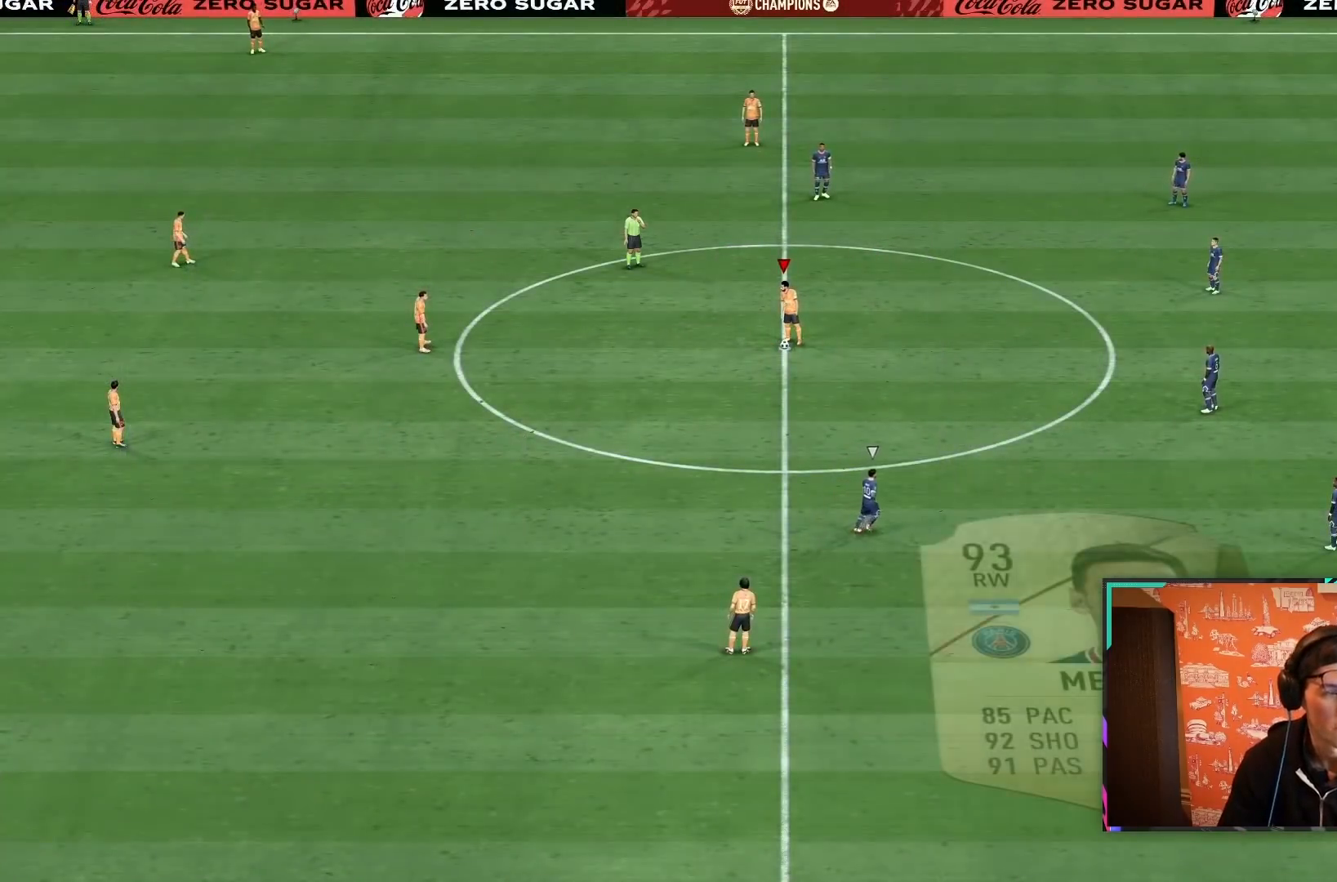
{"buttons": ["R2"], "left_stick": "down-left", "right_stick": "center", "events": [[67, "CROSS", "up"], [133, "CROSS", "down"], [233, "CROSS", "up"], [300, "CROSS", "down"], [417, "CROSS", "up"], [417, "R2", "down"], [417, "left_stick", "down-left"]]}
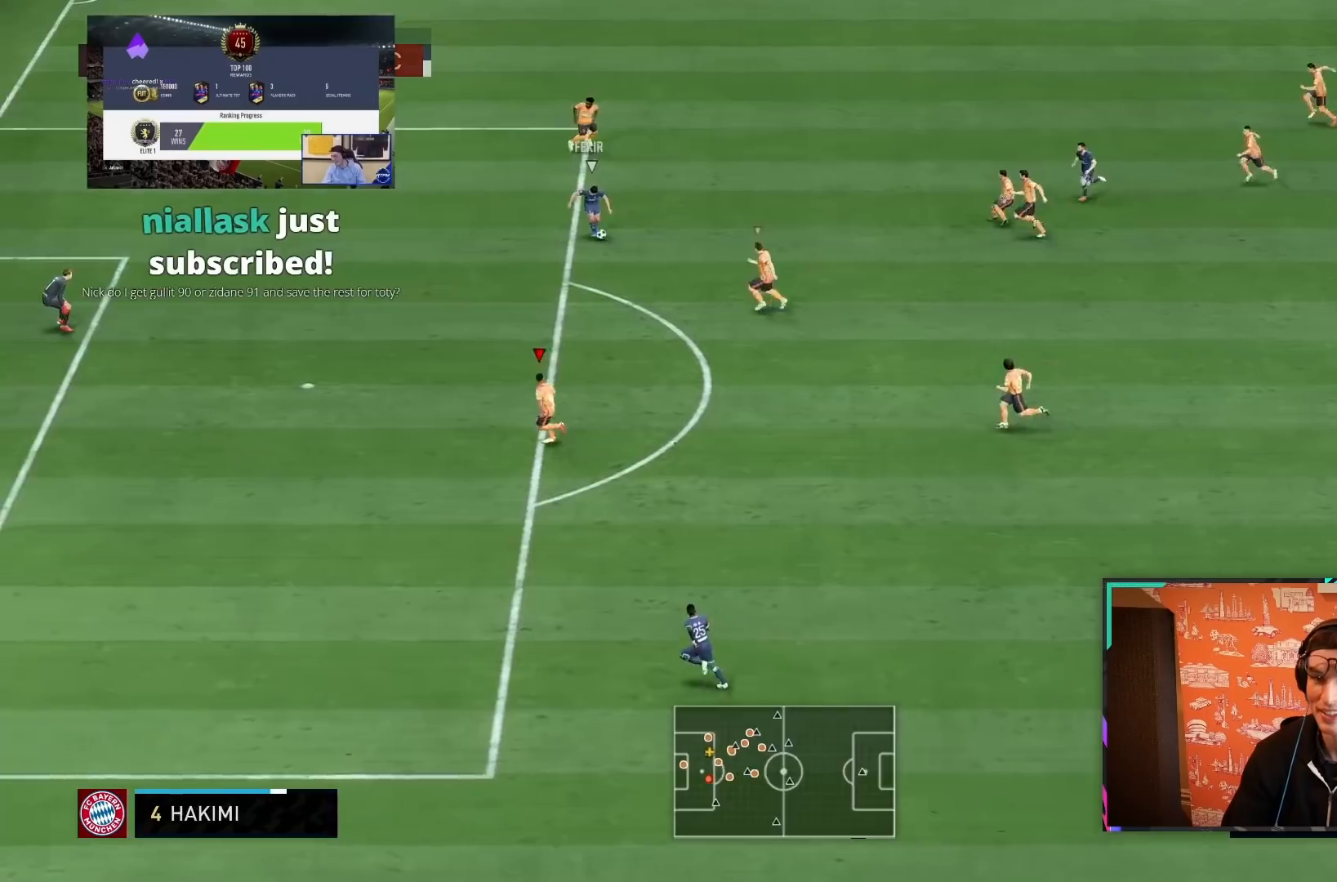
{"buttons": ["R2"], "left_stick": "down-left", "right_stick": "down", "events": [[250, "right_stick", "down"]]}
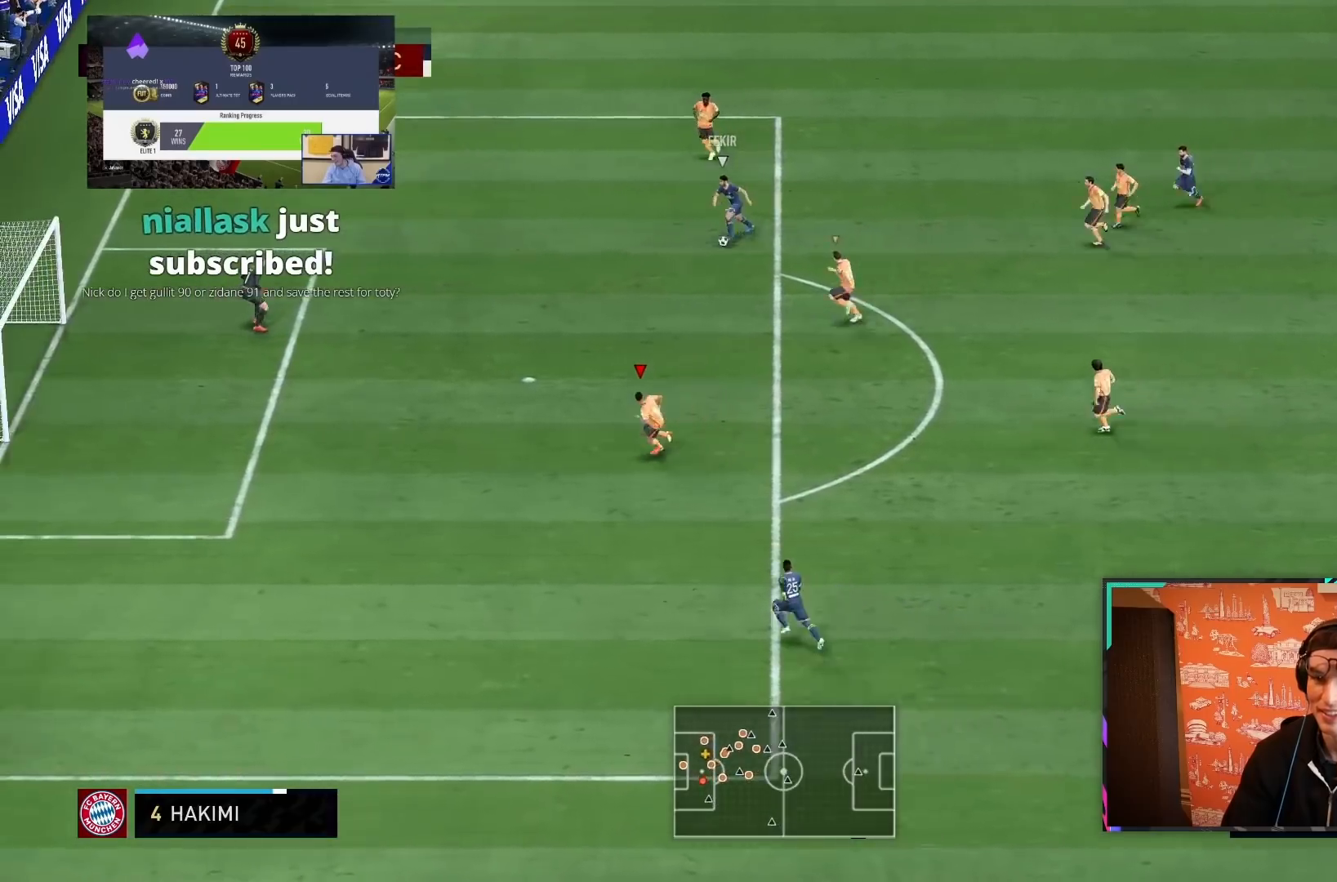
{"buttons": ["R2"], "left_stick": "down-left", "right_stick": "center", "events": [[500, "right_stick", "center"]]}
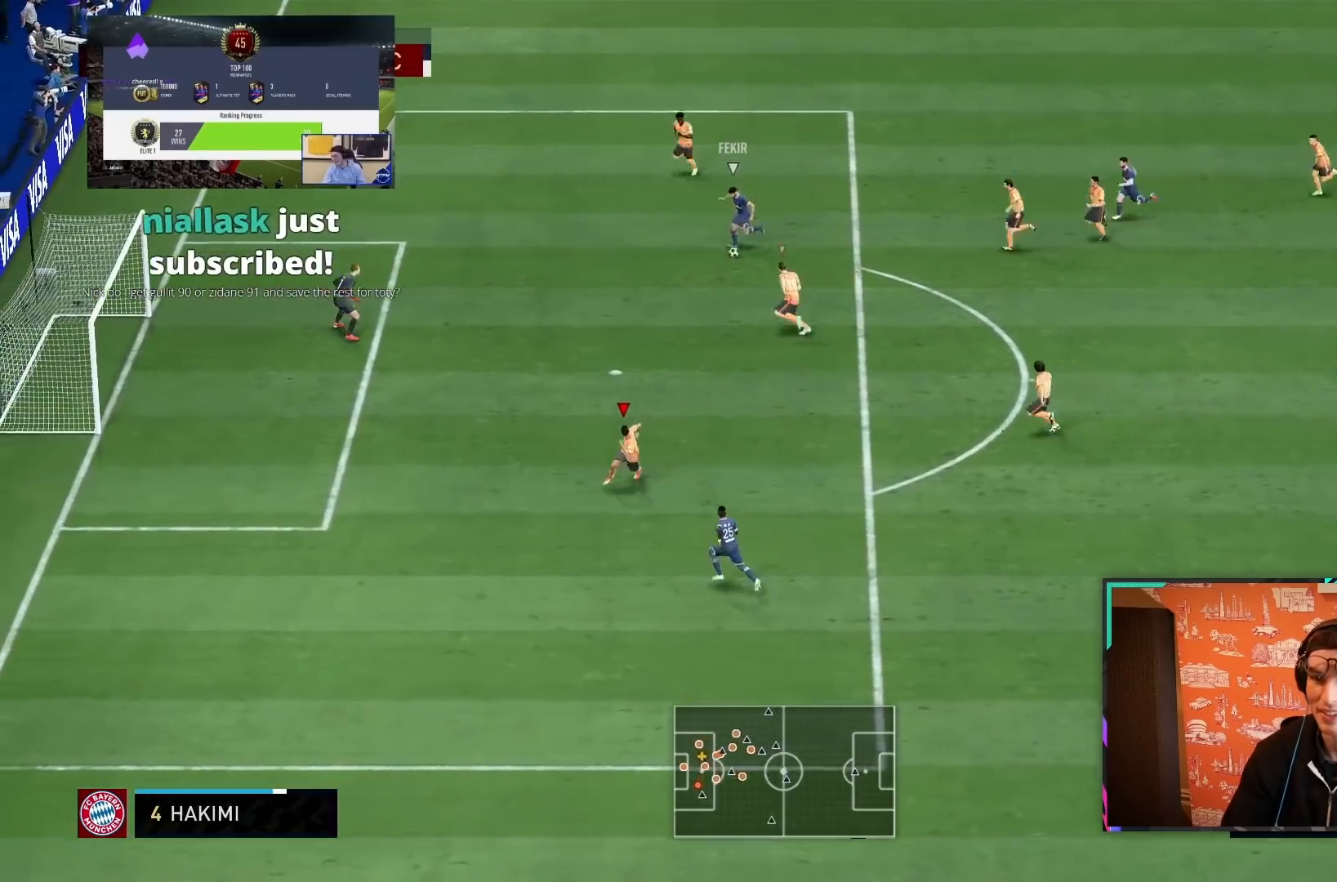
{"buttons": [], "left_stick": "down-left", "right_stick": "center", "events": [[150, "R2", "up"]]}
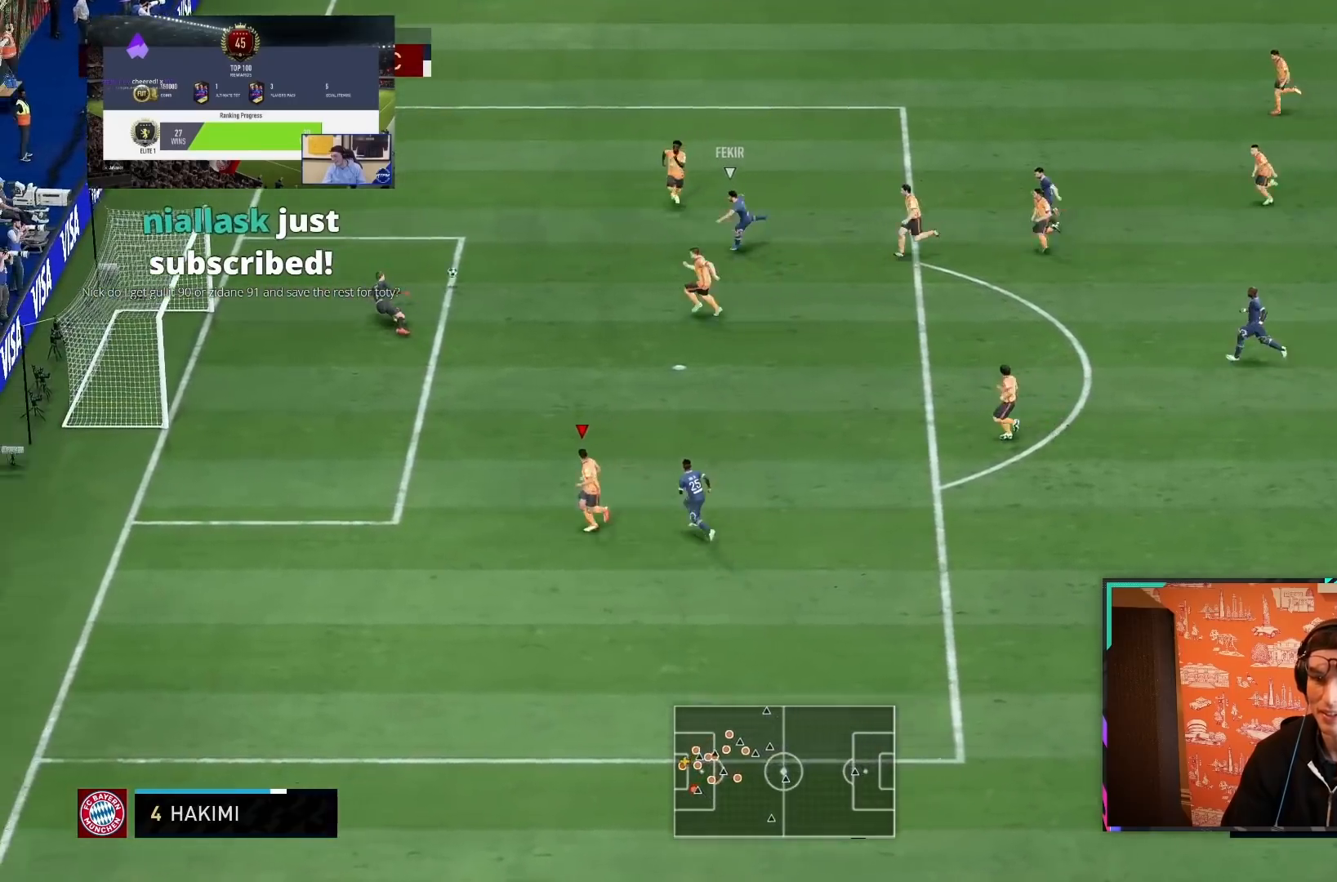
{"buttons": [], "left_stick": "down-left", "right_stick": "center", "events": [[250, "R1", "down"], [317, "CROSS", "down"], [417, "CROSS", "up"], [417, "R1", "up"]]}
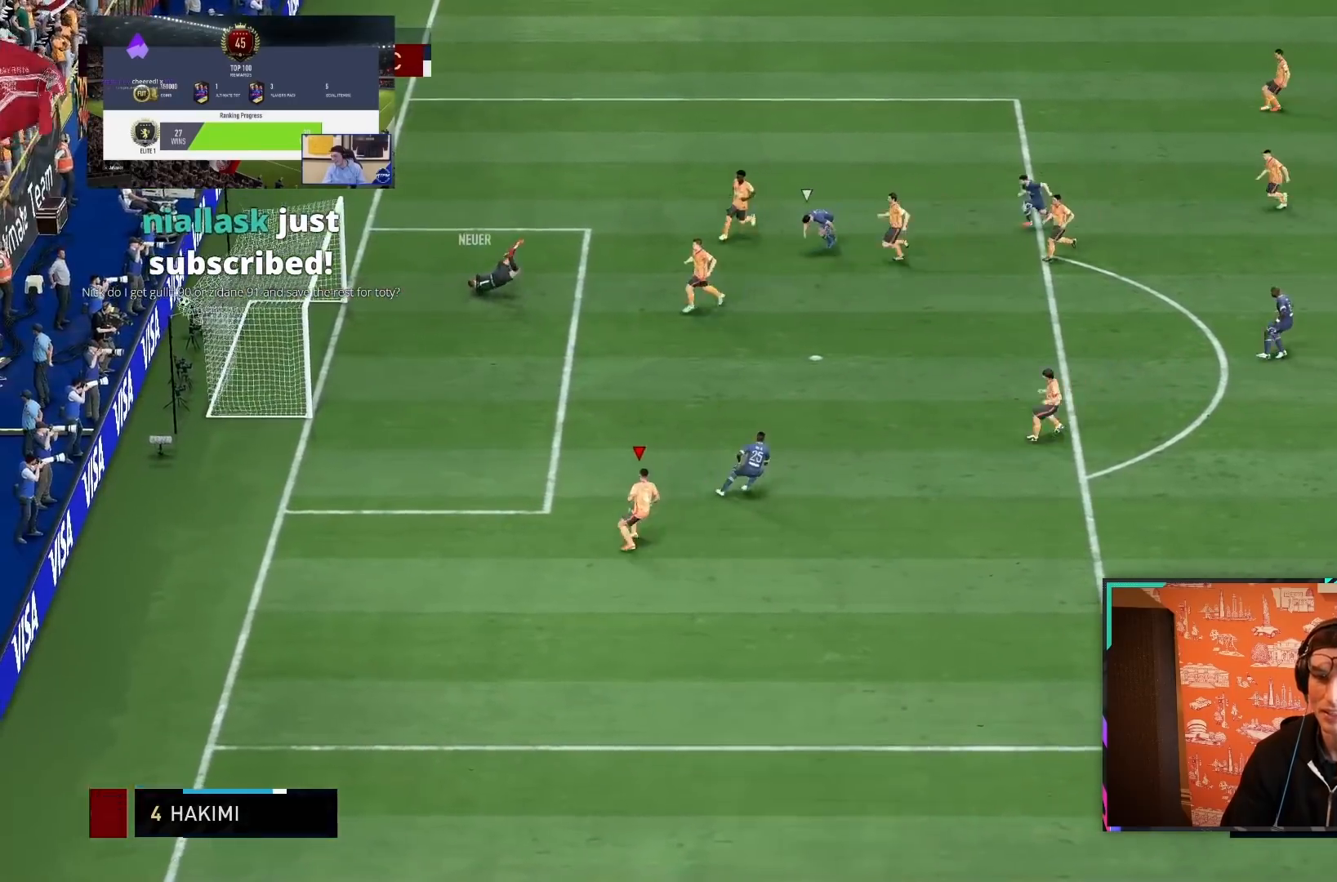
{"buttons": ["CROSS", "R1"], "left_stick": "center", "right_stick": "center", "events": [[83, "CROSS", "down"], [117, "R1", "down"], [150, "L1", "down"], [217, "CROSS", "up"], [217, "R1", "up"], [283, "L1", "up"], [300, "left_stick", "center"], [317, "CROSS", "down"], [317, "R1", "down"], [367, "L1", "down"], [400, "CROSS", "up"], [433, "R1", "up"], [467, "CROSS", "down"], [500, "L1", "up"], [500, "R1", "down"]]}
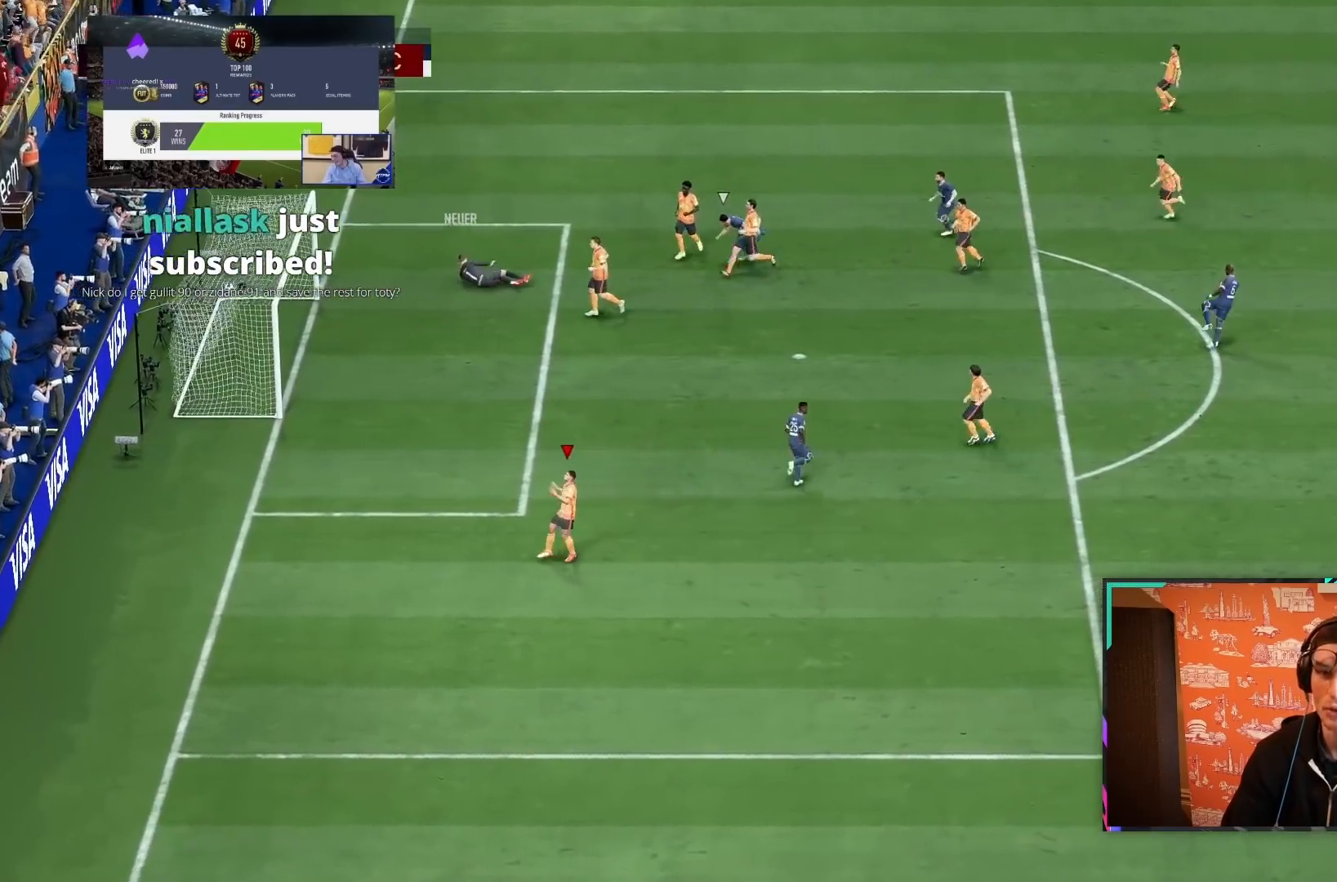
{"buttons": ["L1", "R1"], "left_stick": "center", "right_stick": "center", "events": [[67, "L1", "down"], [100, "CROSS", "up"], [133, "R1", "up"], [167, "CROSS", "down"], [200, "R1", "down"], [233, "L1", "up"], [267, "L1", "down"], [300, "CROSS", "up"], [300, "R1", "up"], [350, "L1", "up"], [383, "CROSS", "down"], [383, "L1", "down"], [383, "R1", "down"], [417, "L1", "up"], [483, "CROSS", "up"], [483, "L1", "down"]]}
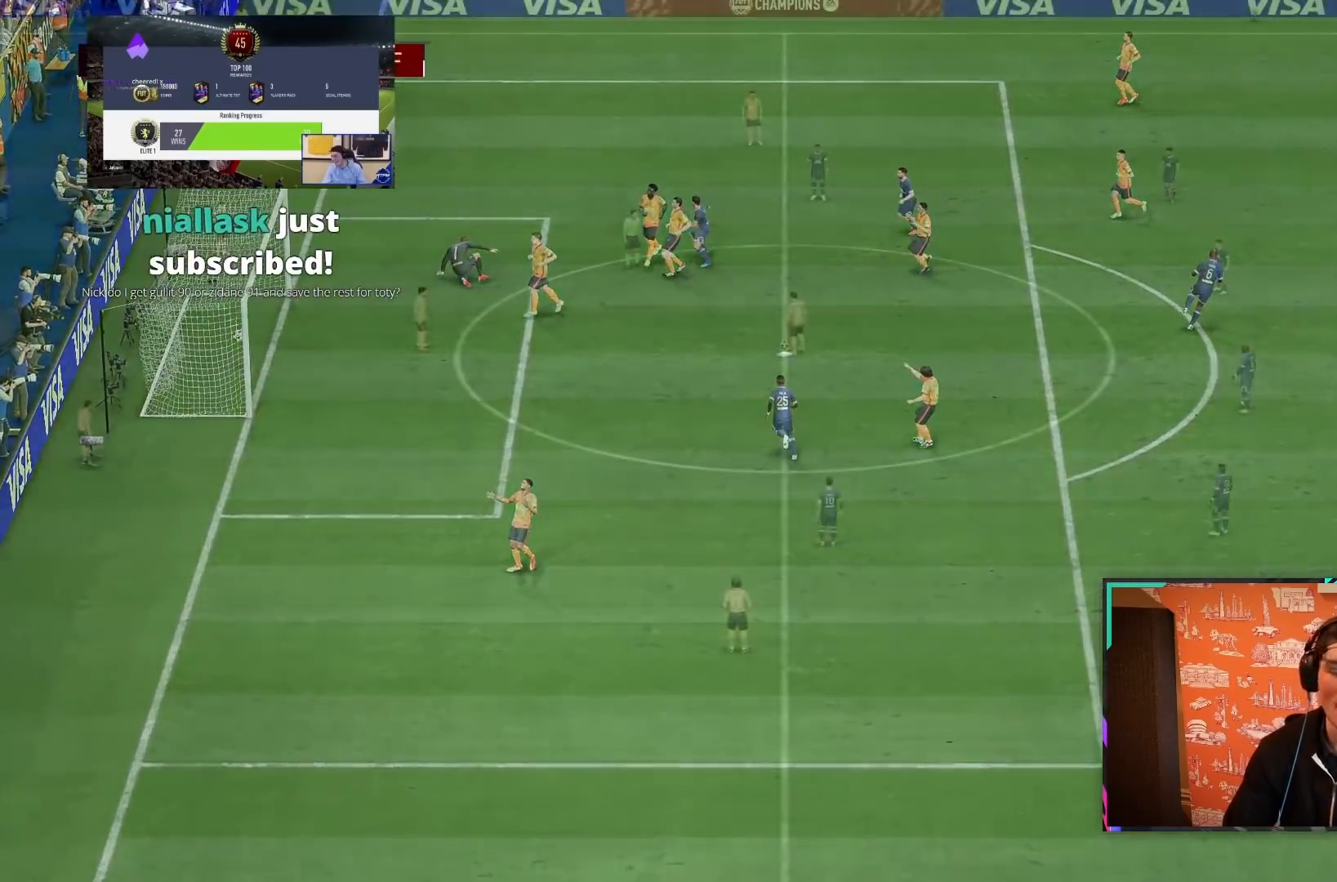
{"buttons": ["CROSS", "L1", "R1"], "left_stick": "center", "right_stick": "center", "events": [[17, "R1", "up"], [83, "CROSS", "down"], [83, "R1", "down"], [150, "L1", "up"], [183, "CROSS", "up"], [217, "L1", "down"], [217, "R1", "up"], [283, "CROSS", "down"], [283, "R1", "down"], [350, "L1", "up"], [383, "CROSS", "up"], [417, "R1", "up"], [450, "L1", "down"], [483, "CROSS", "down"], [483, "R1", "down"]]}
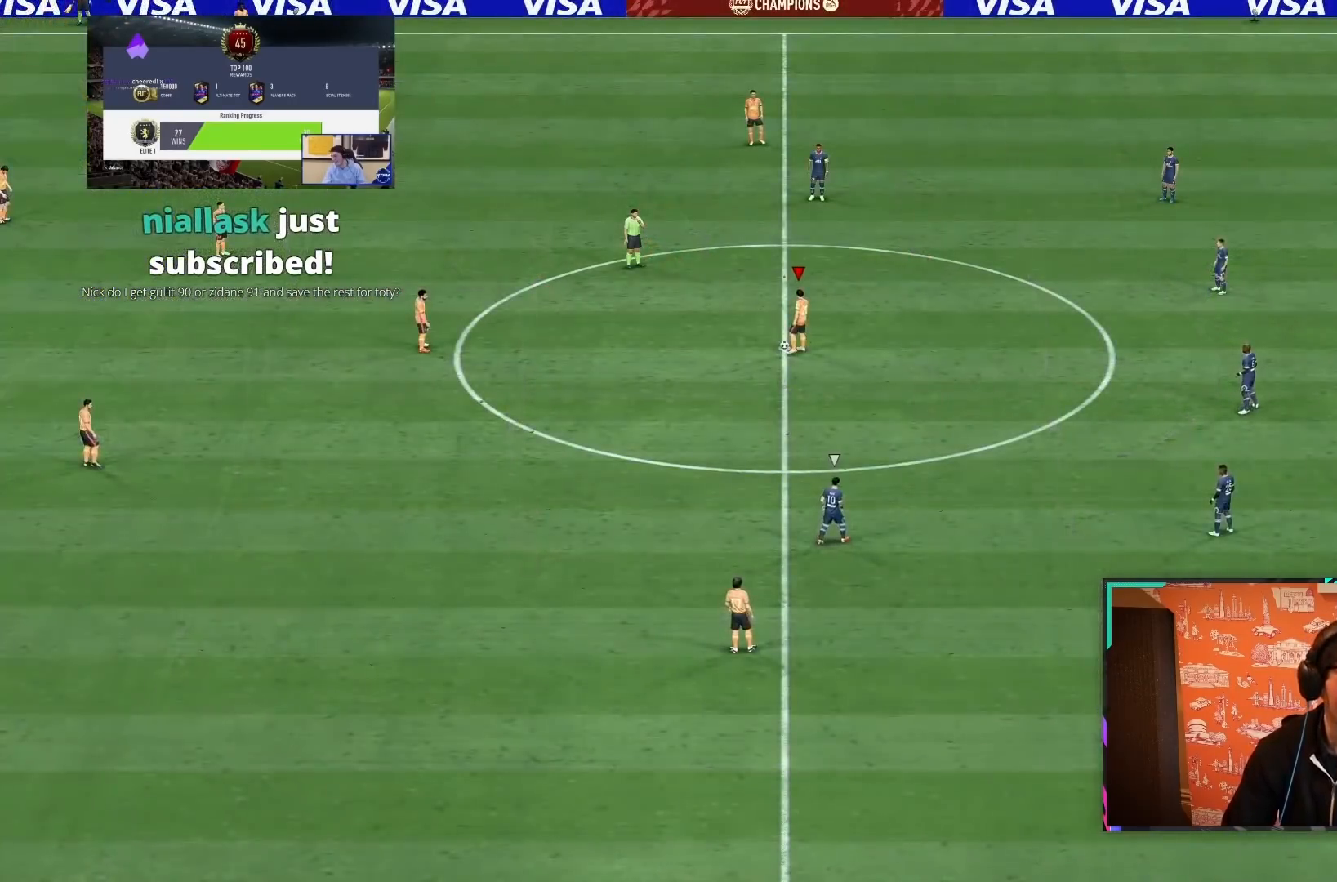
{"buttons": [], "left_stick": "center", "right_stick": "center", "events": [[83, "CROSS", "up"], [83, "L1", "up"], [83, "R1", "up"], [150, "R1", "down"], [183, "CROSS", "down"], [183, "L1", "down"], [283, "CROSS", "up"], [283, "R1", "up"], [317, "L1", "up"], [350, "CROSS", "down"], [383, "R1", "down"], [450, "CROSS", "up"], [450, "R1", "up"]]}
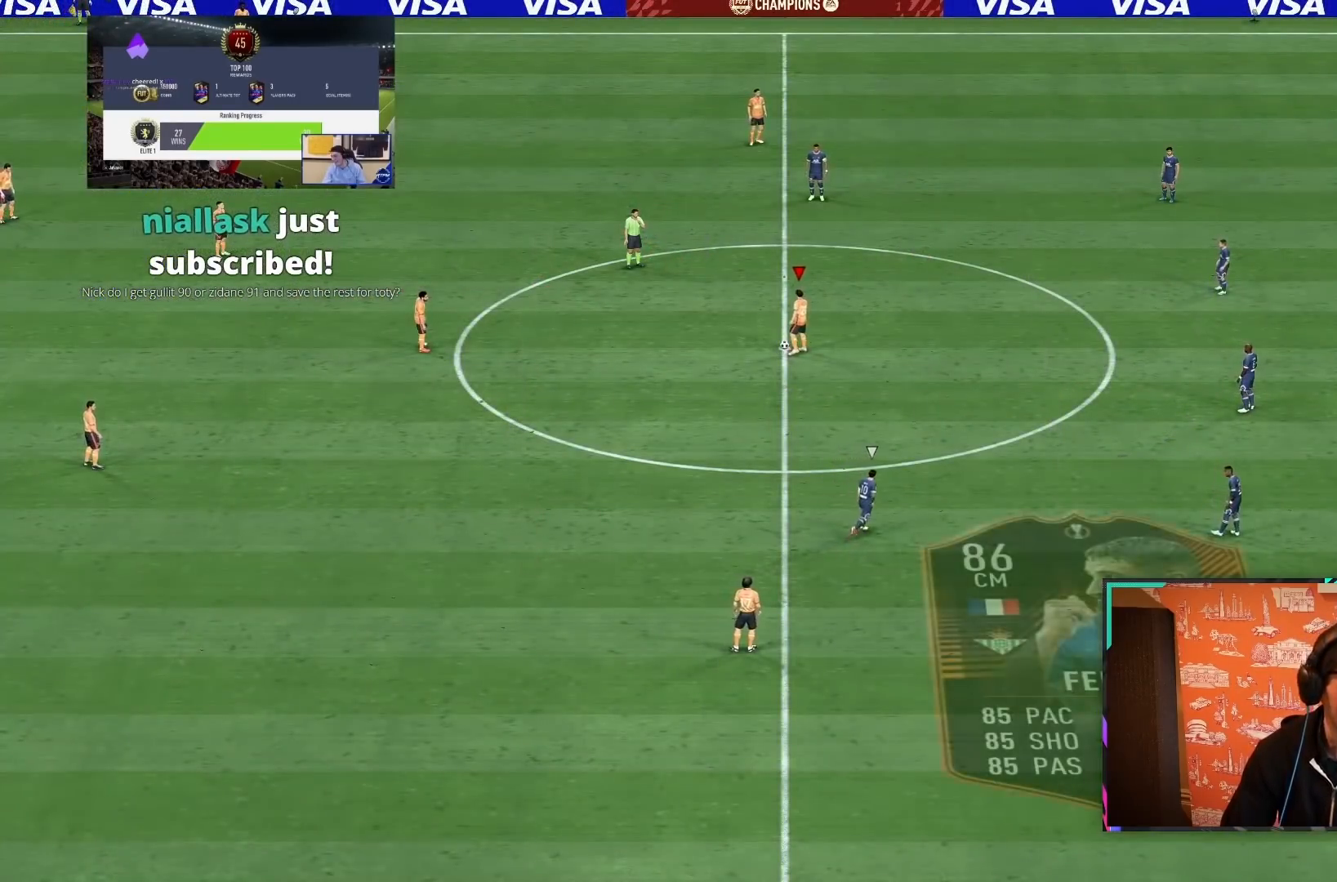
{"buttons": [], "left_stick": "center", "right_stick": "center", "events": [[50, "CROSS", "down"], [150, "CROSS", "up"], [217, "CROSS", "down"], [317, "CROSS", "up"], [383, "CROSS", "down"], [483, "CROSS", "up"]]}
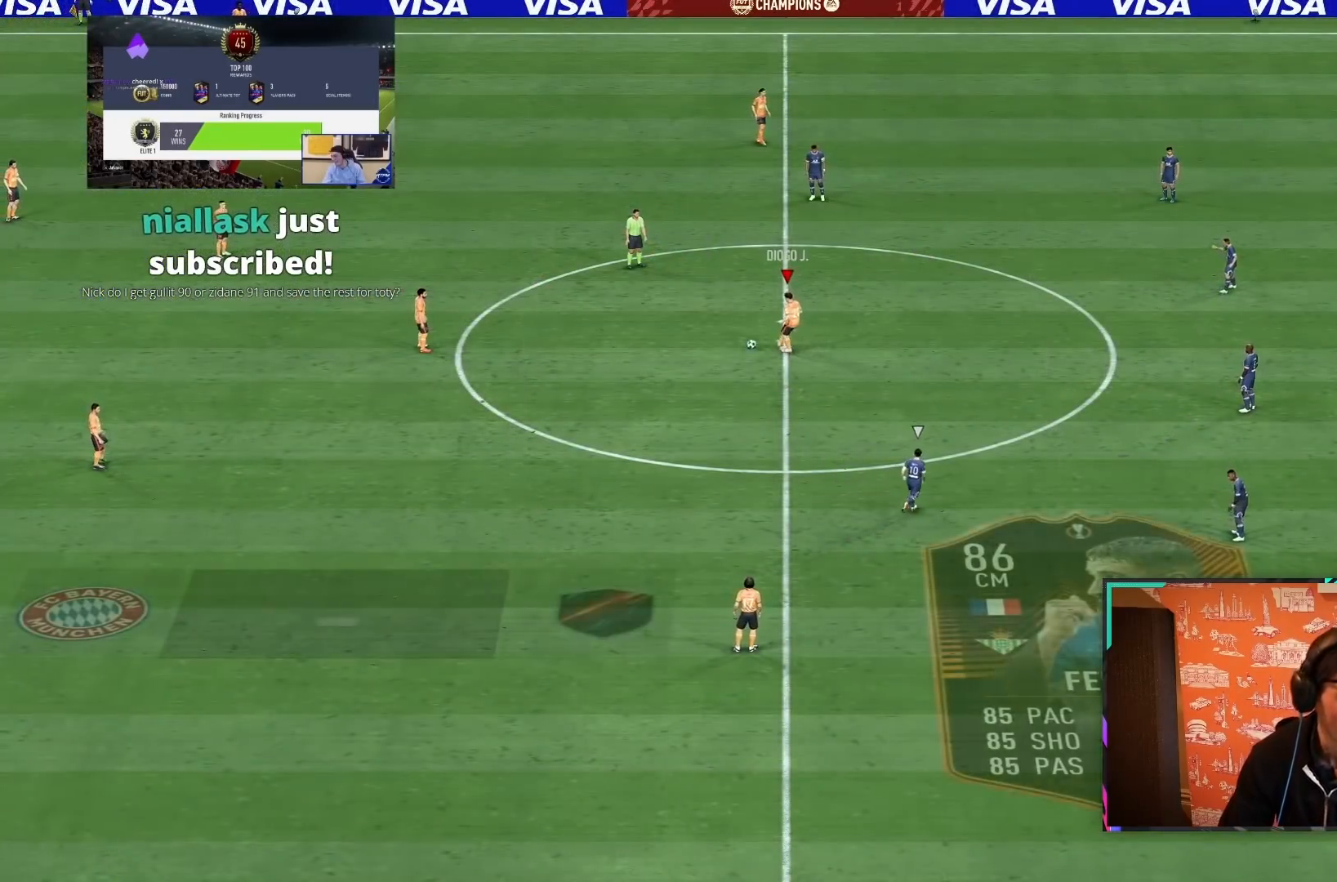
{"buttons": [], "left_stick": "right", "right_stick": "center", "events": [[417, "R2", "down"], [433, "left_stick", "right"], [500, "R2", "up"]]}
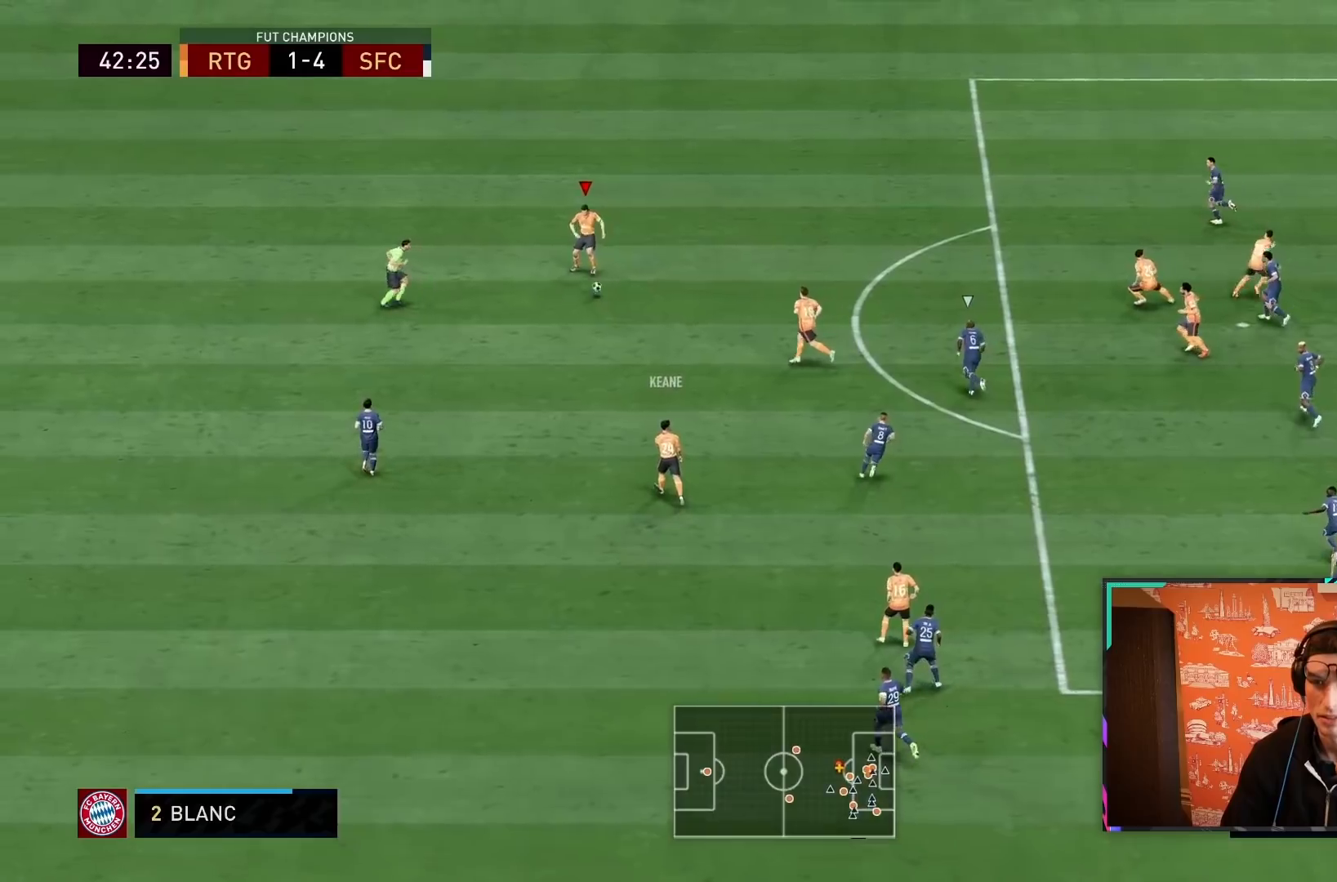
{"buttons": [], "left_stick": "down", "right_stick": "center", "events": [[117, "left_stick", "down"]]}